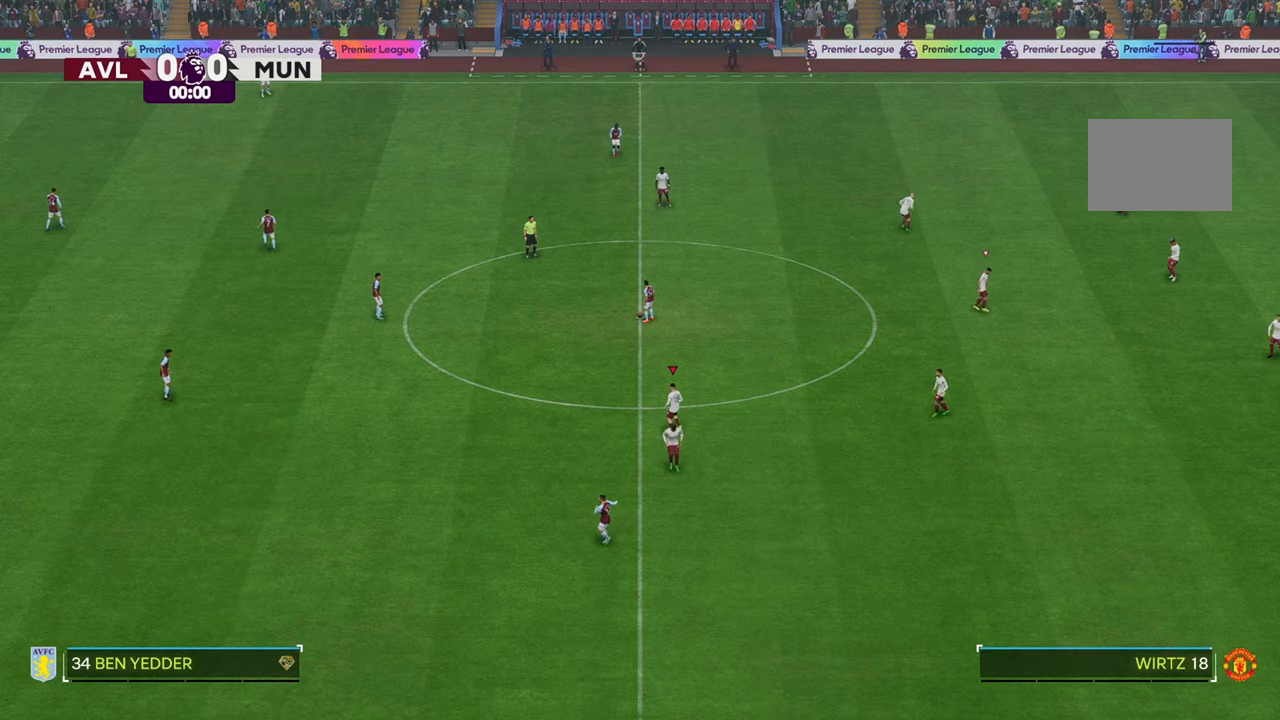
Gameplay with a controller (Xbox layout); each line is a JSON object with the inputs held at the frame after it (dt_ms = milliseconds from this image to that frame). "events" lists button and stick changes between this image and that frame as [ms after this image, input, new state], when the widget could be followed in between. Not read: L3 R3.
{"dt_ms": 500, "buttons": ["R2"], "left_stick": "up", "right_stick": "center", "events": [[33, "left_stick", "up"]]}
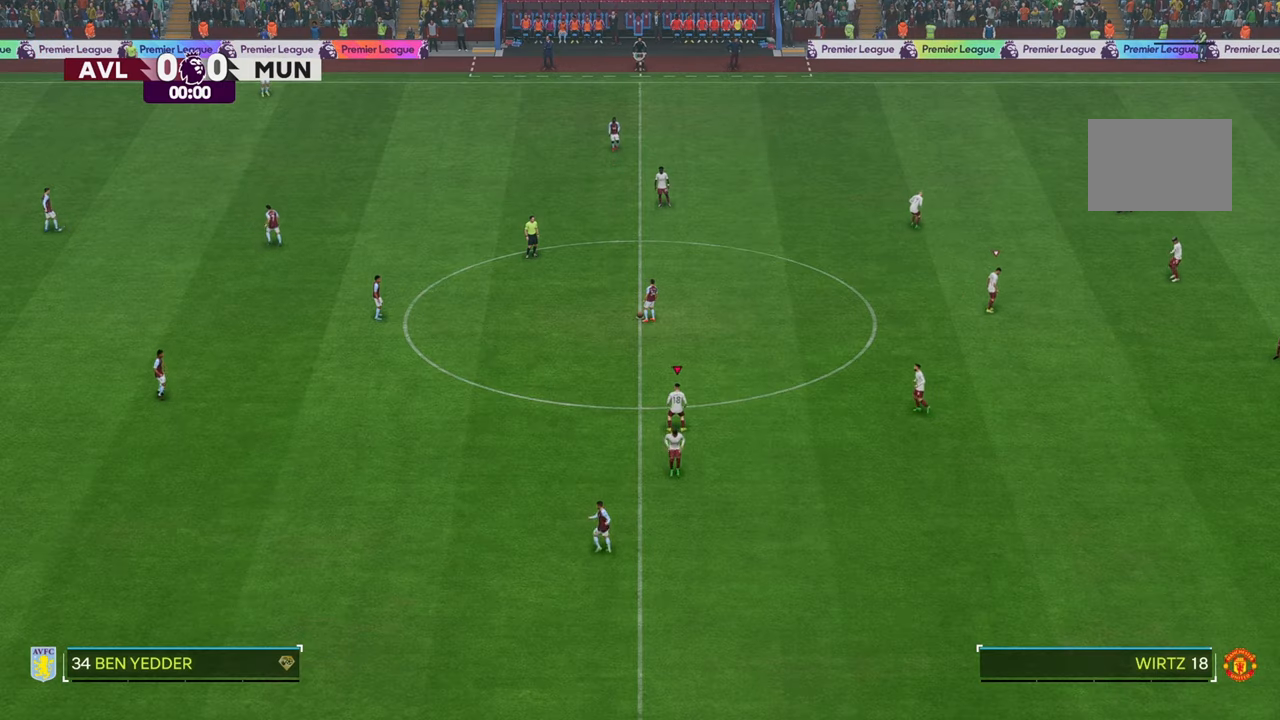
{"dt_ms": 500, "buttons": [], "left_stick": "up-right", "right_stick": "center", "events": [[17, "left_stick", "up-right"], [283, "R2", "up"]]}
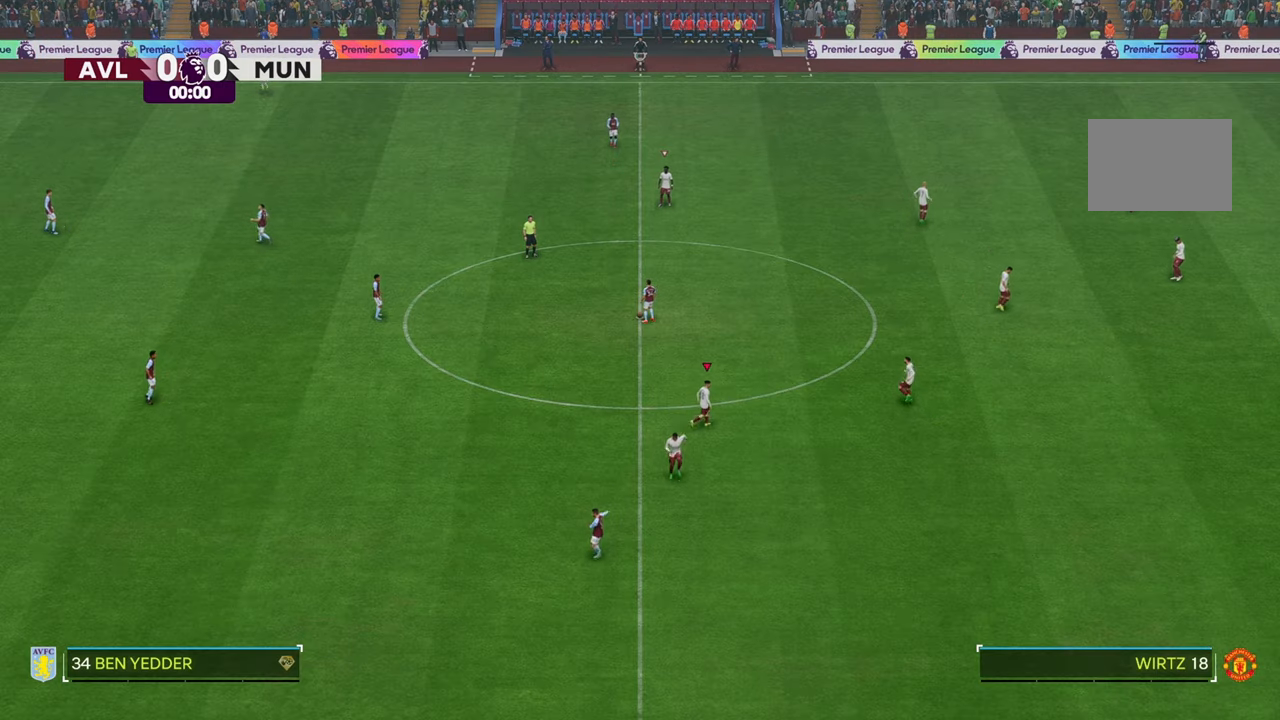
{"dt_ms": 500, "buttons": [], "left_stick": "up-left", "right_stick": "center", "events": [[117, "right_stick", "down-left"], [217, "left_stick", "up-left"], [267, "right_stick", "center"]]}
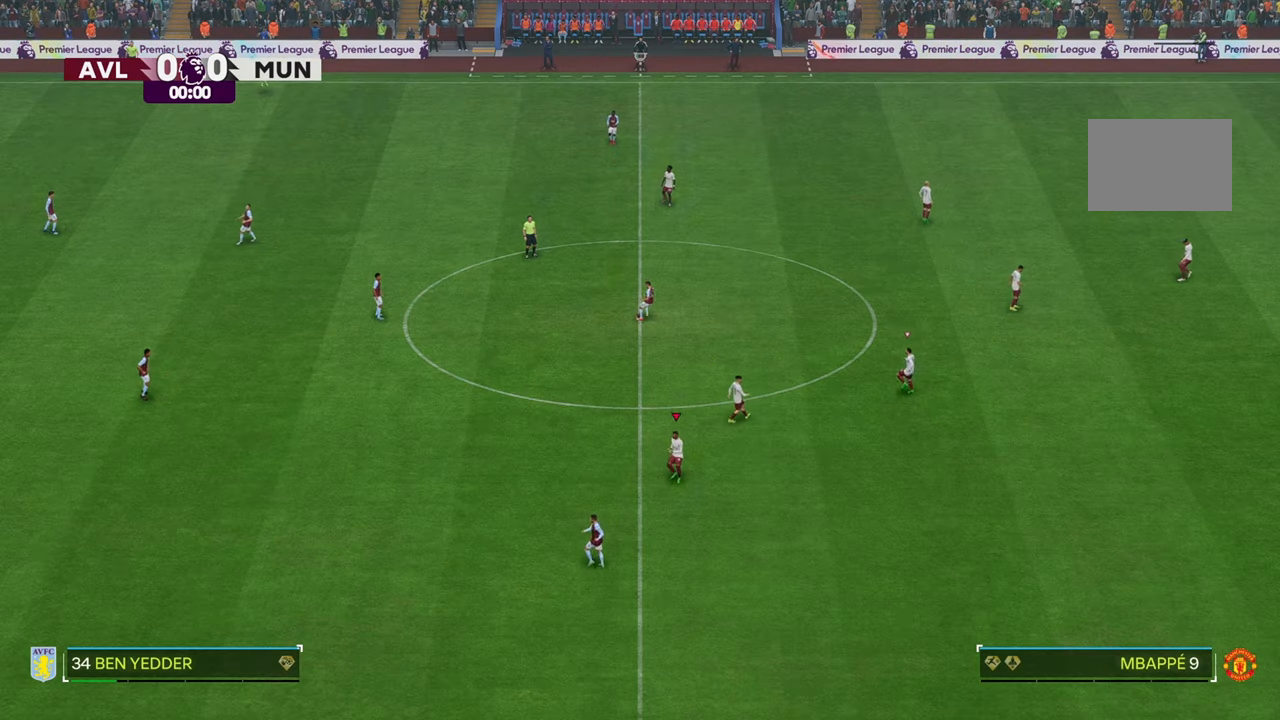
{"dt_ms": 500, "buttons": [], "left_stick": "up-left", "right_stick": "up", "events": [[450, "right_stick", "up"]]}
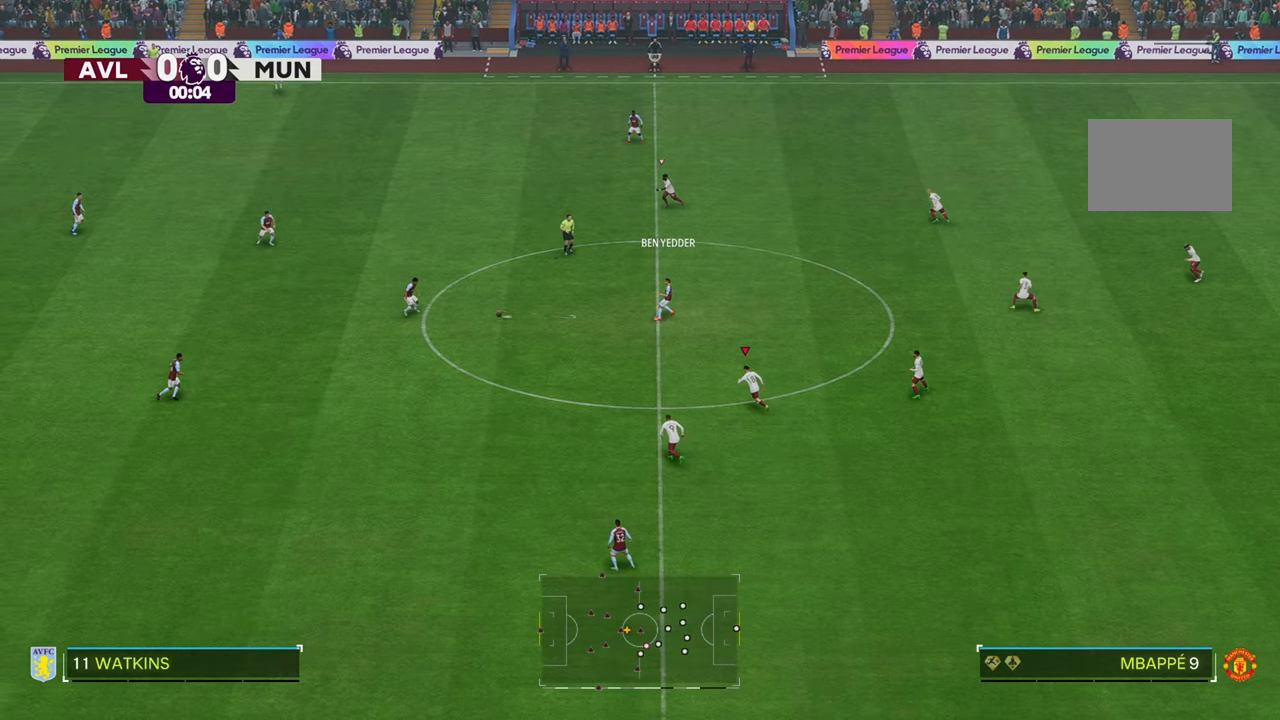
{"dt_ms": 500, "buttons": [], "left_stick": "up-left", "right_stick": "center", "events": [[117, "right_stick", "center"]]}
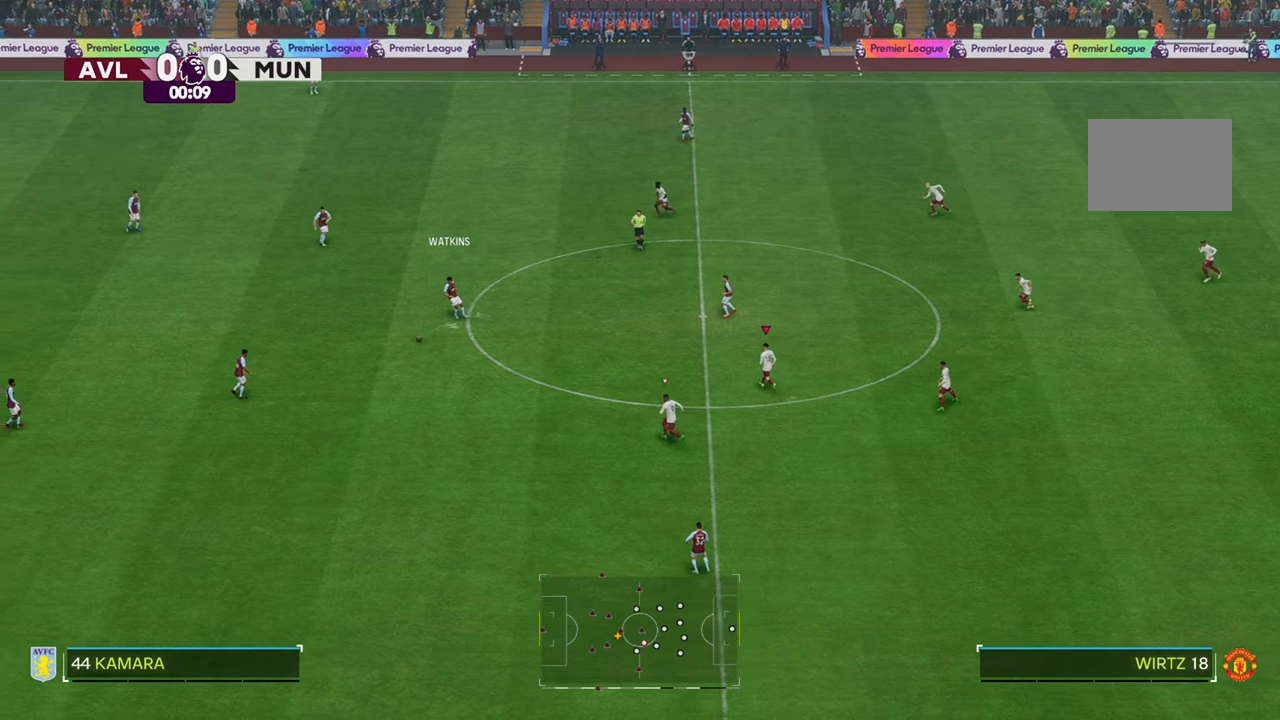
{"dt_ms": 500, "buttons": [], "left_stick": "up-left", "right_stick": "center", "events": [[67, "left_stick", "up"], [267, "right_stick", "down-left"], [417, "left_stick", "up-left"], [417, "right_stick", "center"]]}
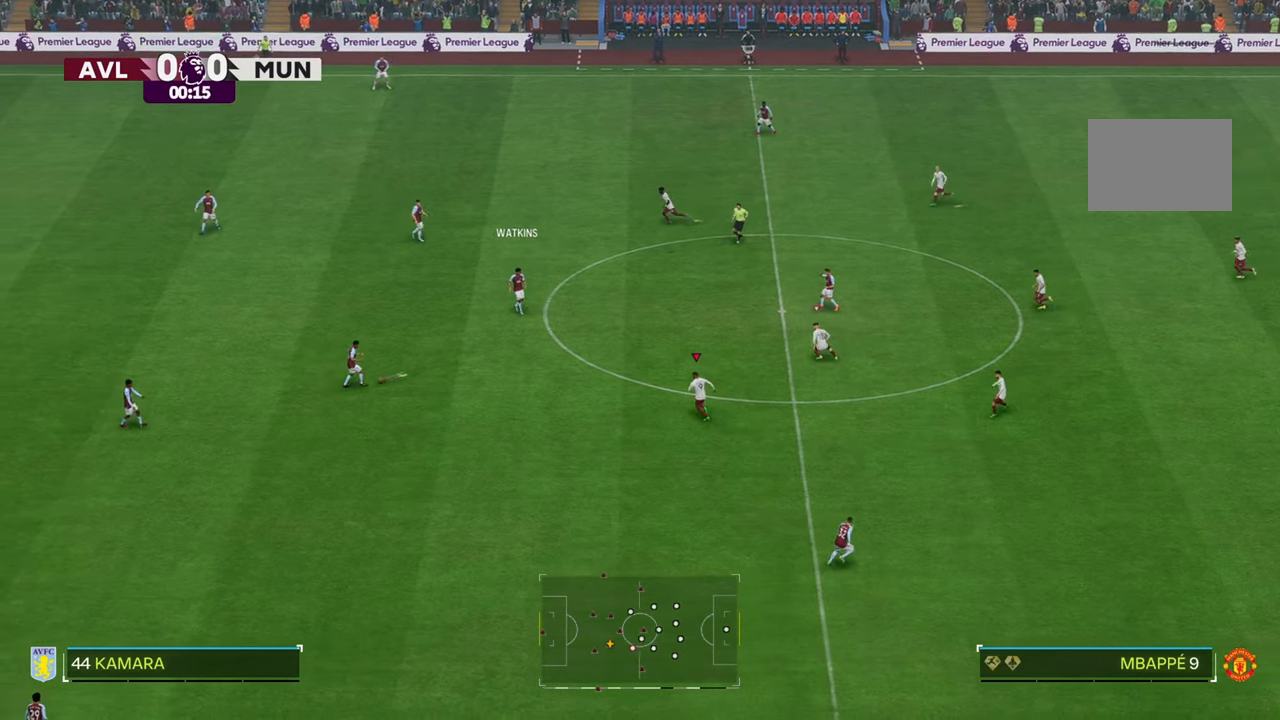
{"dt_ms": 500, "buttons": ["R2"], "left_stick": "up-left", "right_stick": "center", "events": [[33, "R2", "down"]]}
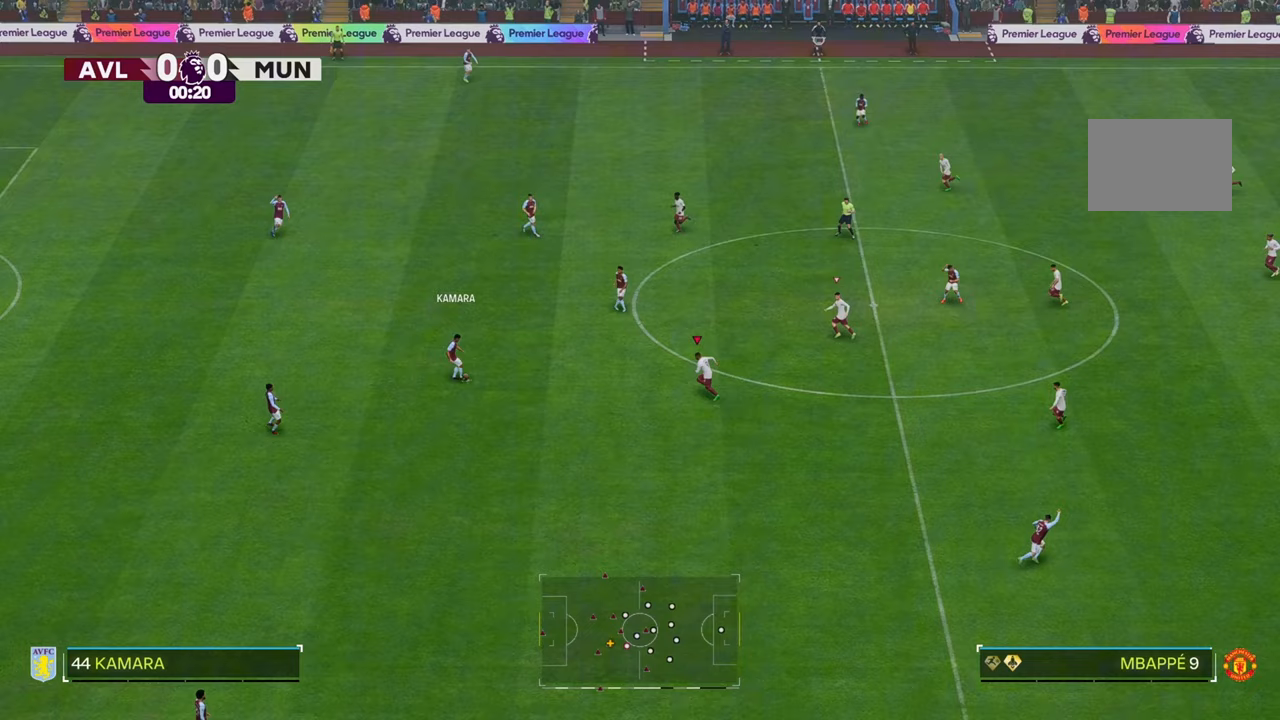
{"dt_ms": 500, "buttons": [], "left_stick": "up", "right_stick": "center", "events": [[200, "R2", "up"], [383, "left_stick", "up"]]}
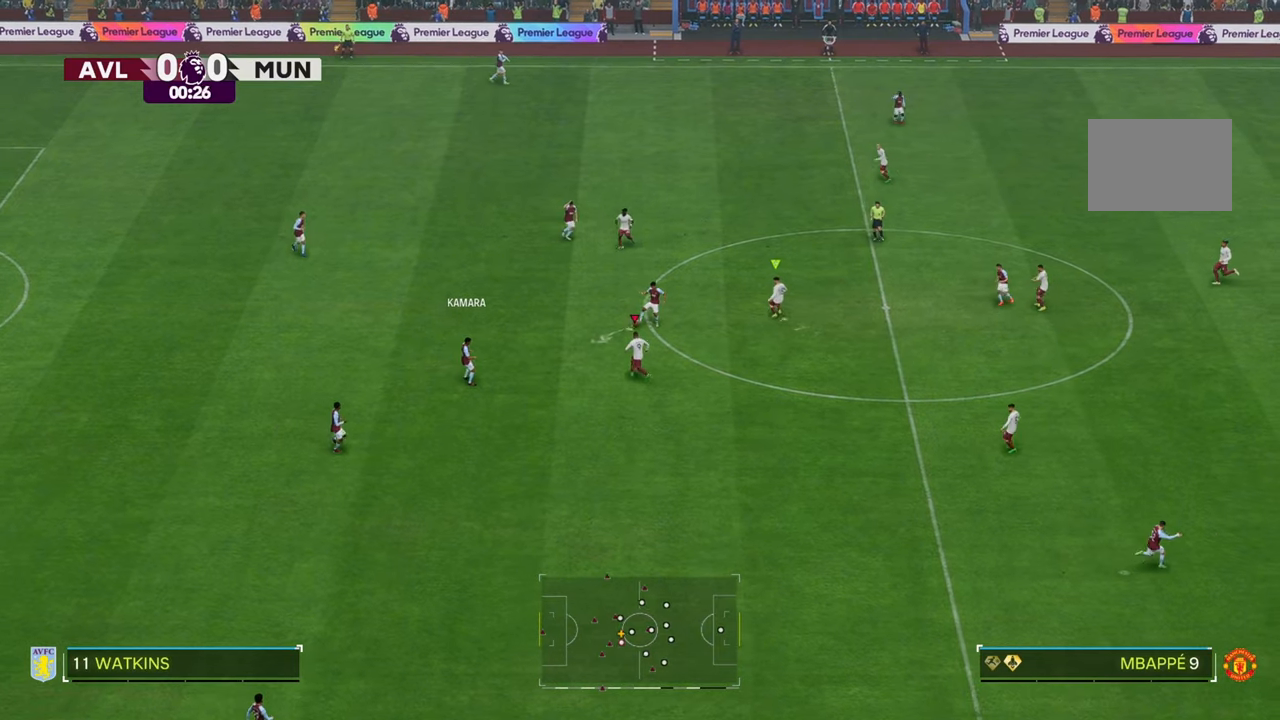
{"dt_ms": 500, "buttons": [], "left_stick": "right", "right_stick": "center", "events": [[50, "left_stick", "up-right"], [350, "left_stick", "right"]]}
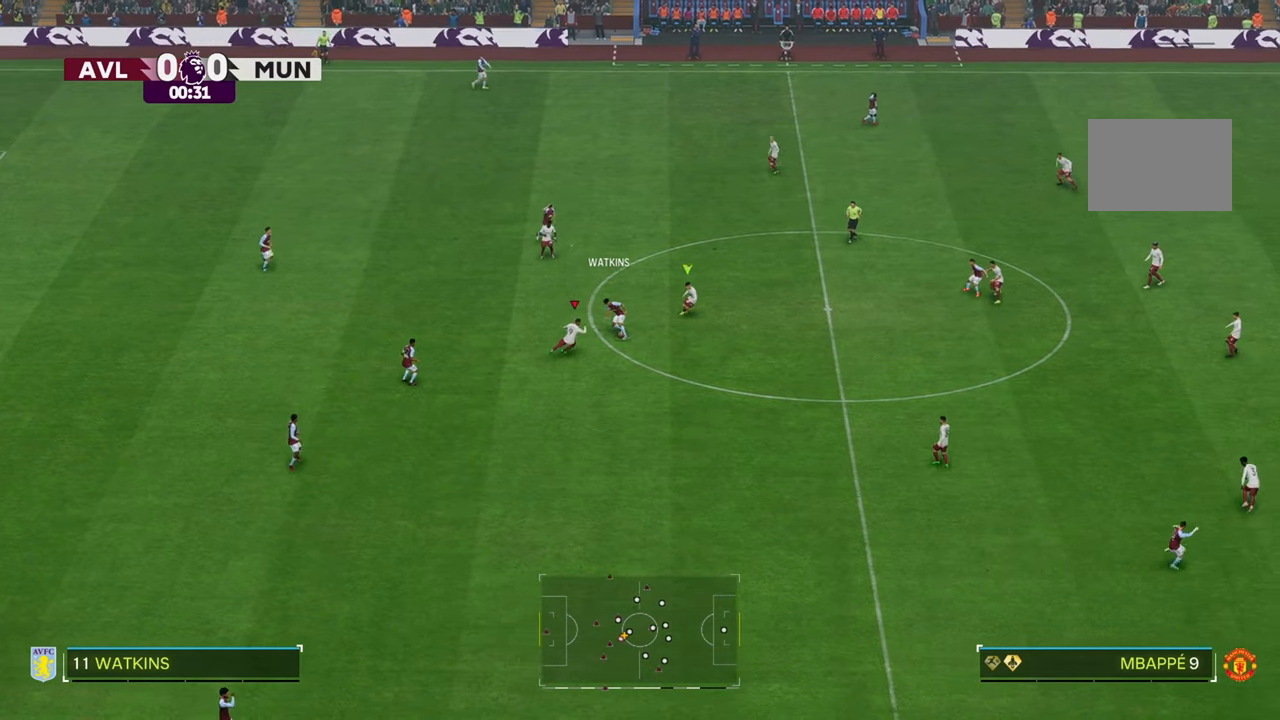
{"dt_ms": 500, "buttons": [], "left_stick": "down", "right_stick": "center", "events": [[133, "R2", "down"], [250, "left_stick", "up-right"], [400, "R2", "up"], [433, "left_stick", "down"]]}
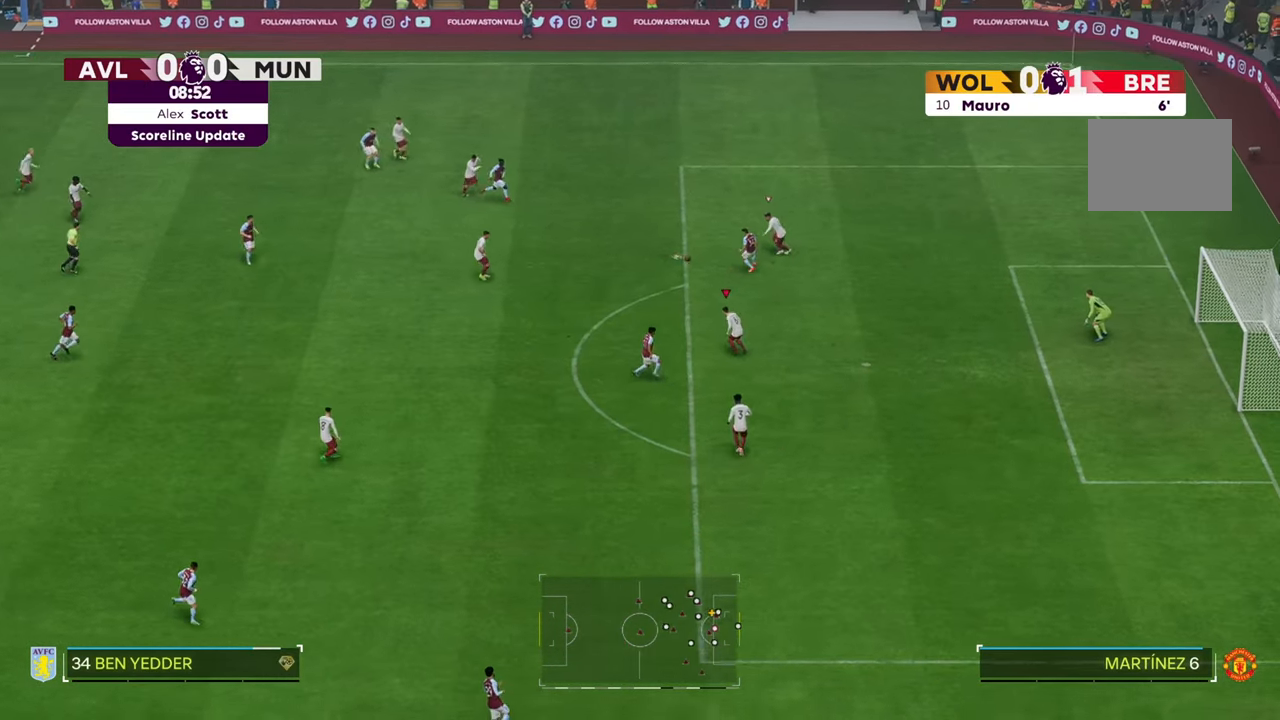
{"dt_ms": 500, "buttons": ["R2"], "left_stick": "down", "right_stick": "center", "events": [[167, "R2", "down"]]}
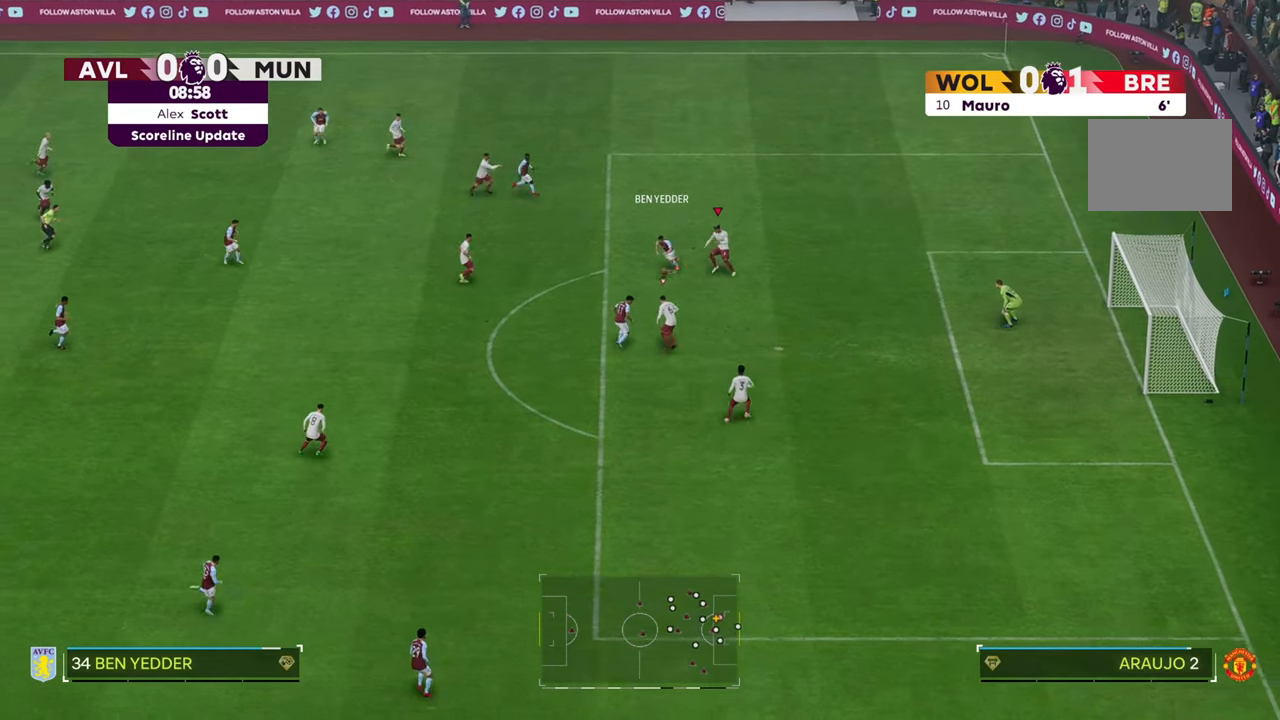
{"dt_ms": 500, "buttons": [], "left_stick": "up", "right_stick": "center", "events": [[50, "left_stick", "down-left"], [200, "left_stick", "left"], [367, "left_stick", "up"], [483, "R2", "up"]]}
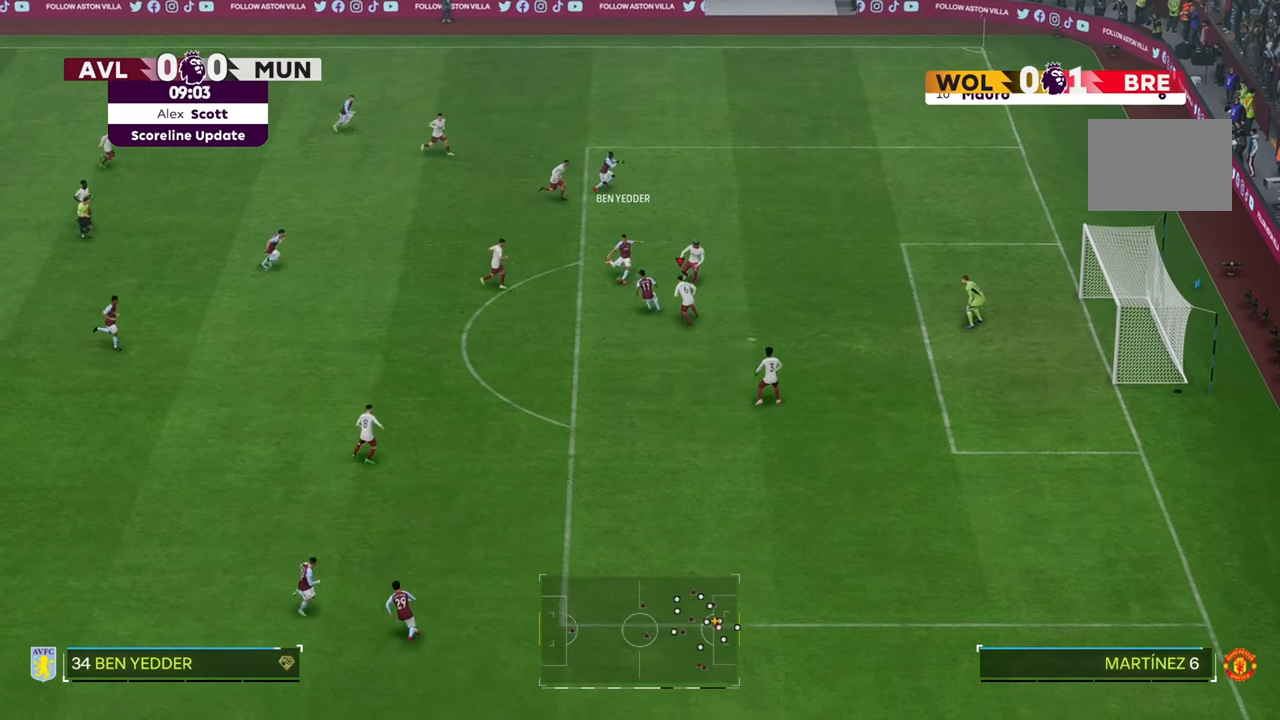
{"dt_ms": 500, "buttons": [], "left_stick": "up-left", "right_stick": "center", "events": [[133, "left_stick", "up-left"]]}
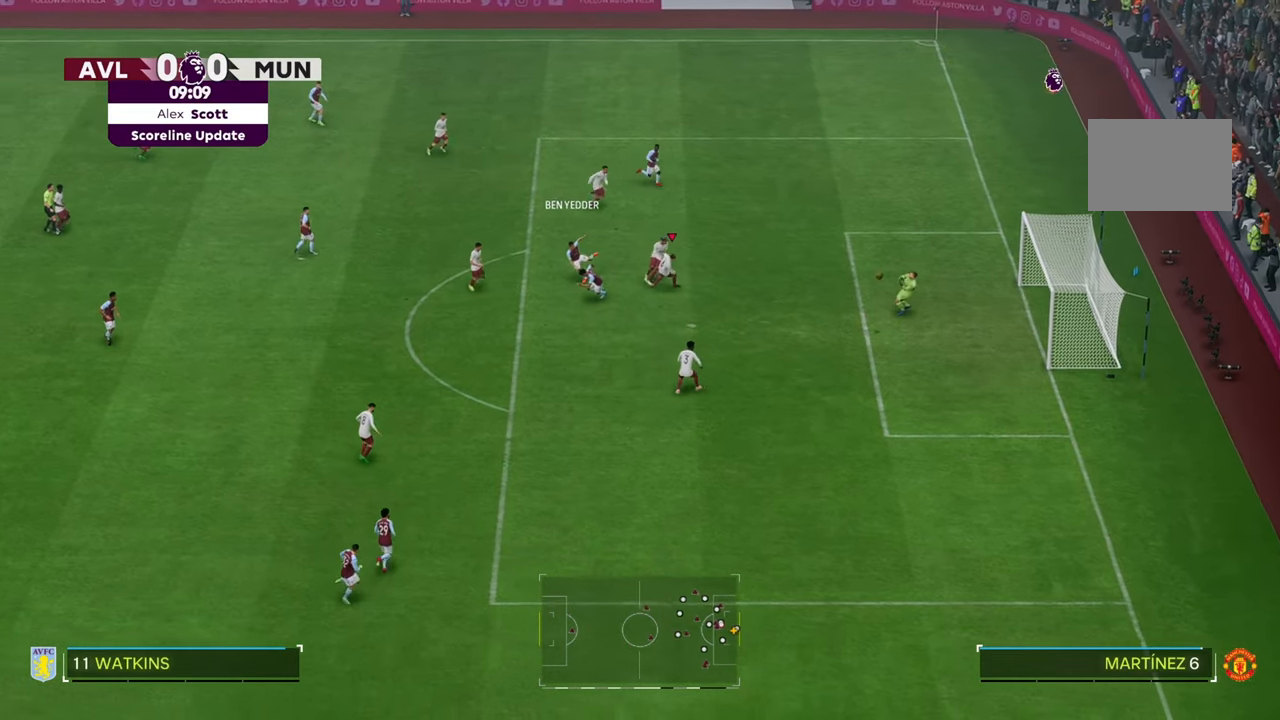
{"dt_ms": 500, "buttons": [], "left_stick": "left", "right_stick": "center", "events": [[233, "left_stick", "left"]]}
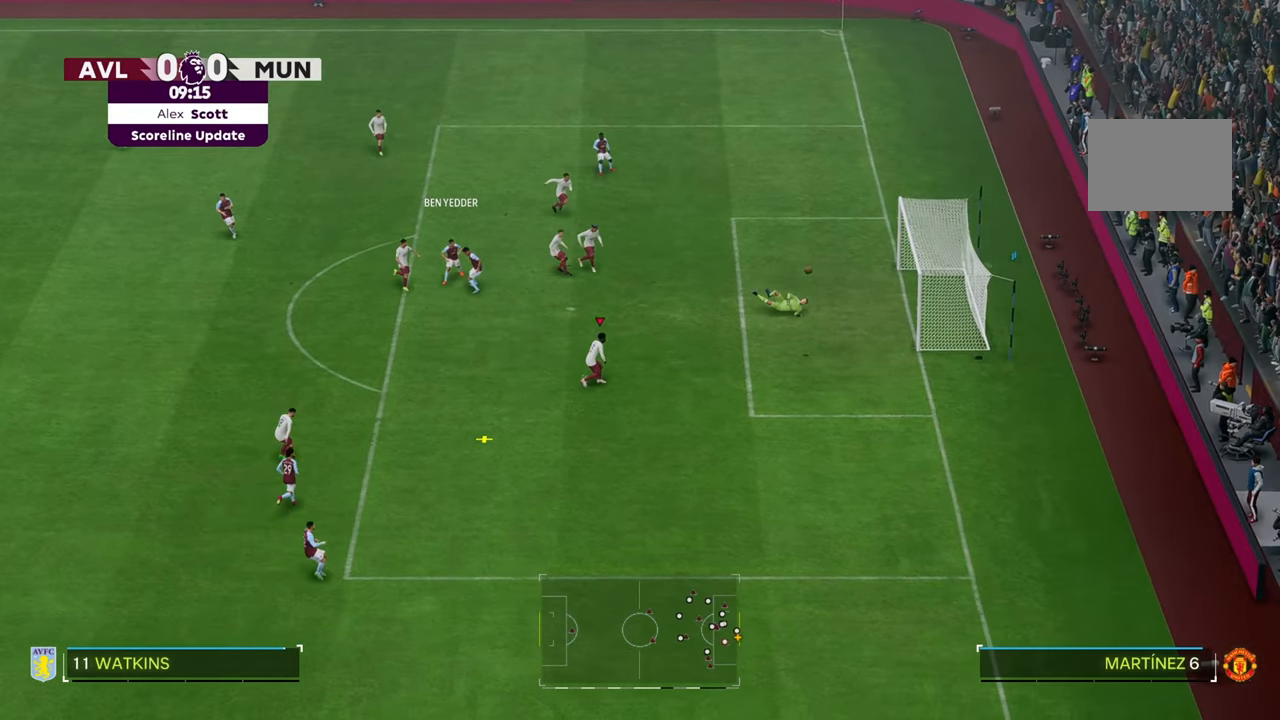
{"dt_ms": 500, "buttons": [], "left_stick": "down", "right_stick": "center", "events": [[300, "left_stick", "down-left"], [433, "left_stick", "down"]]}
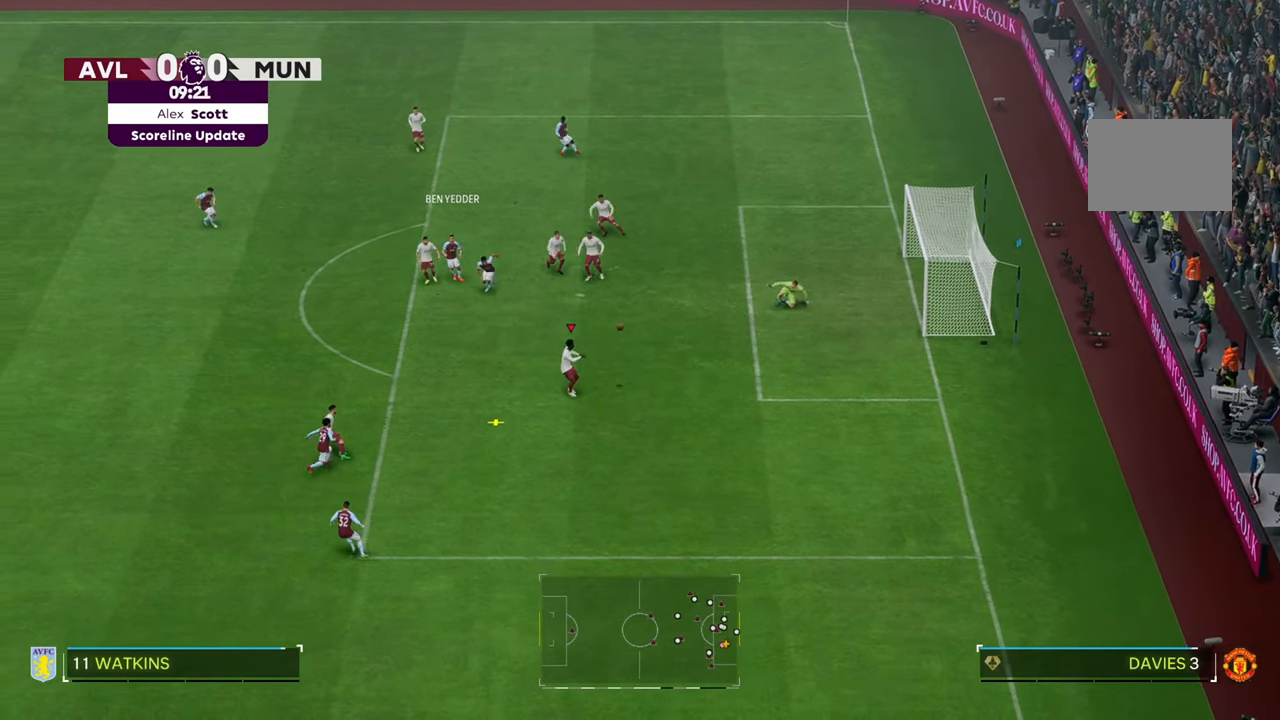
{"dt_ms": 500, "buttons": [], "left_stick": "down", "right_stick": "center", "events": []}
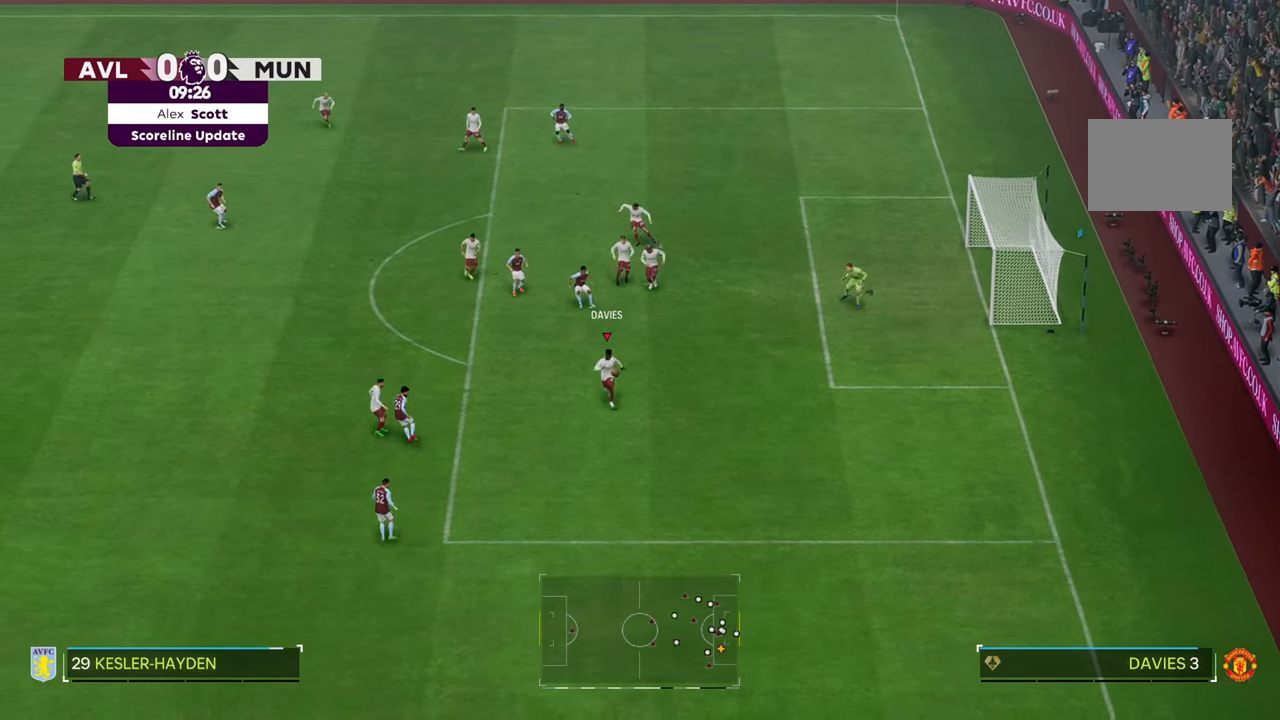
{"dt_ms": 500, "buttons": ["R2"], "left_stick": "down", "right_stick": "center", "events": [[200, "R2", "down"], [283, "R2", "up"], [367, "R2", "down"]]}
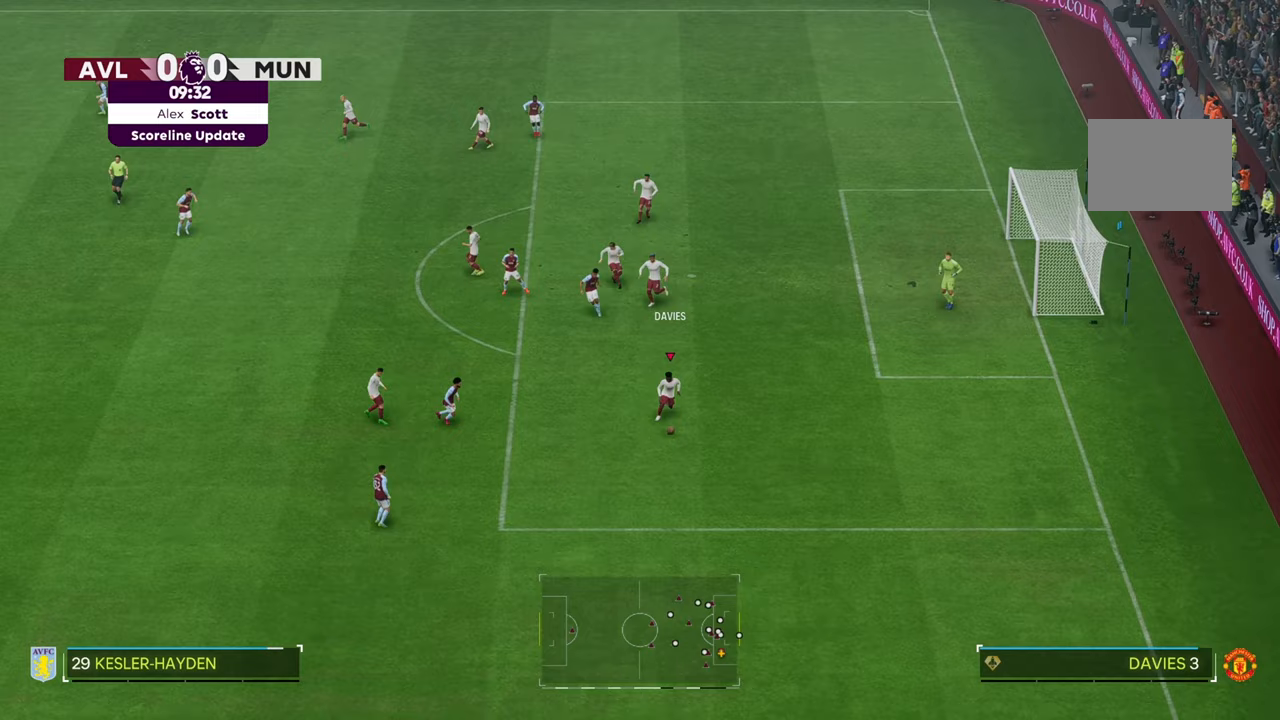
{"dt_ms": 500, "buttons": [], "left_stick": "left", "right_stick": "center", "events": [[217, "left_stick", "down-left"], [350, "R2", "up"], [483, "left_stick", "left"]]}
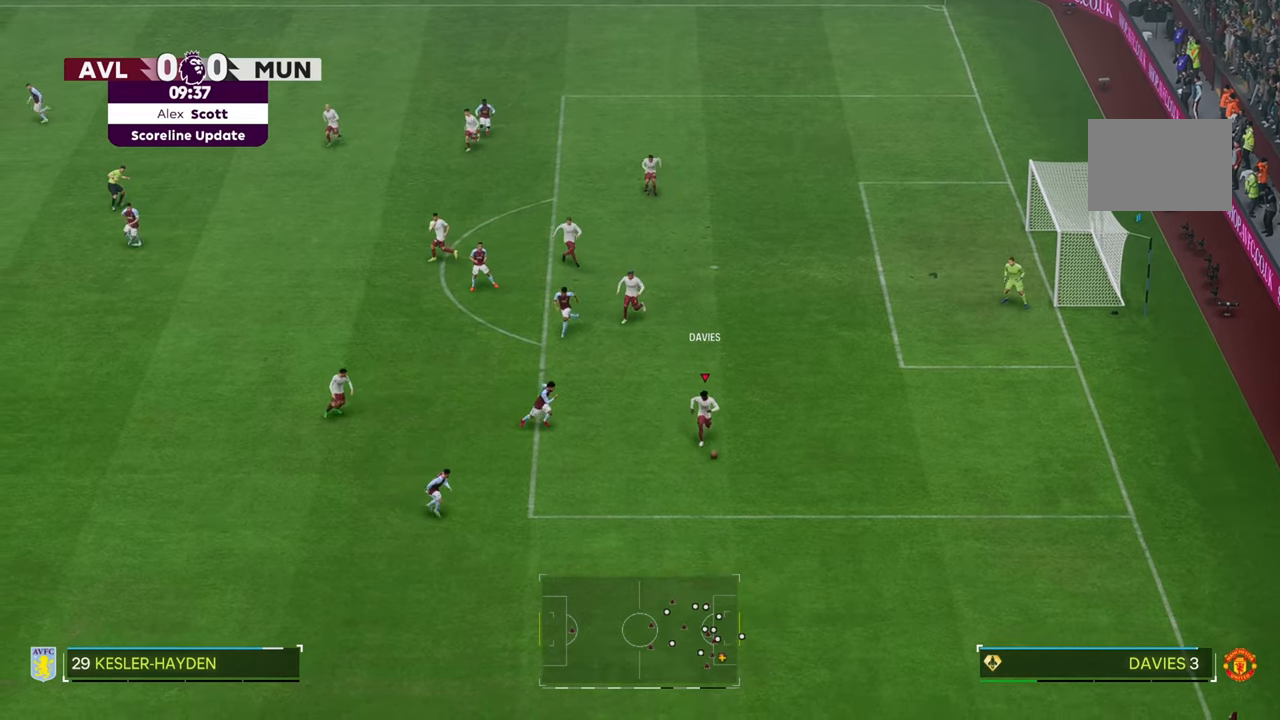
{"dt_ms": 500, "buttons": ["R2"], "left_stick": "left", "right_stick": "center", "events": [[300, "R2", "down"]]}
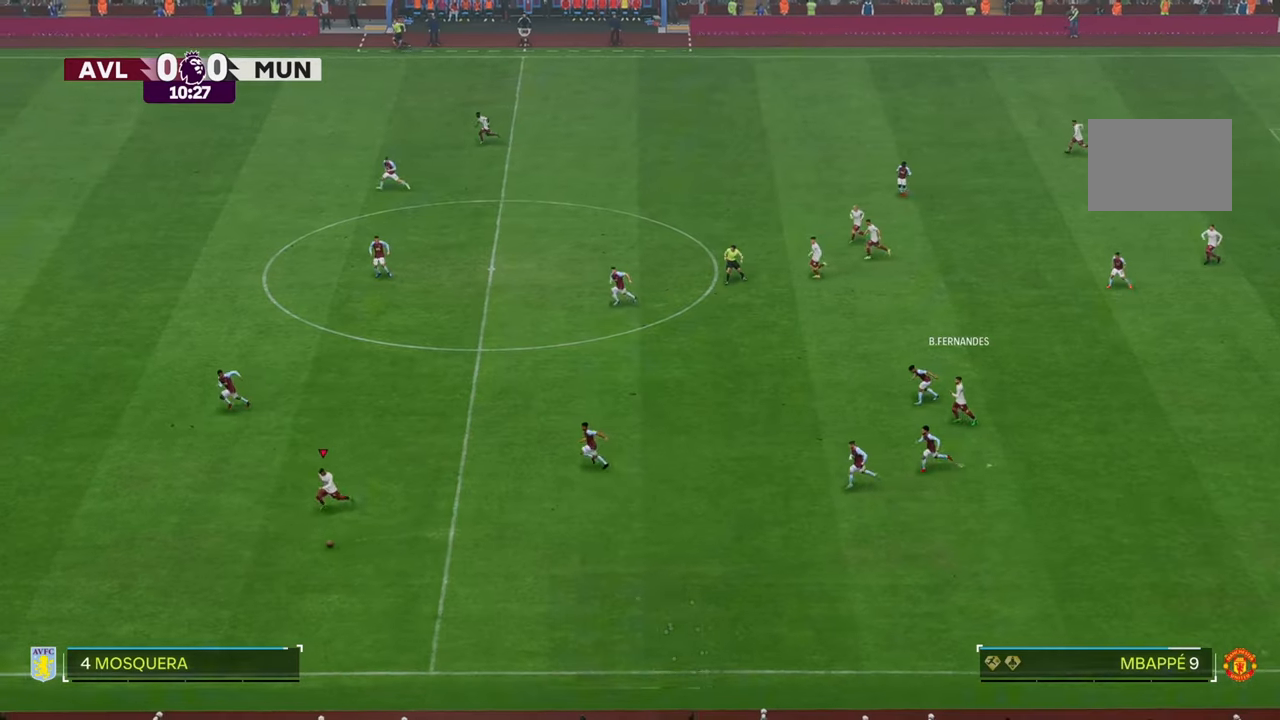
{"dt_ms": 500, "buttons": ["R2"], "left_stick": "left", "right_stick": "center", "events": []}
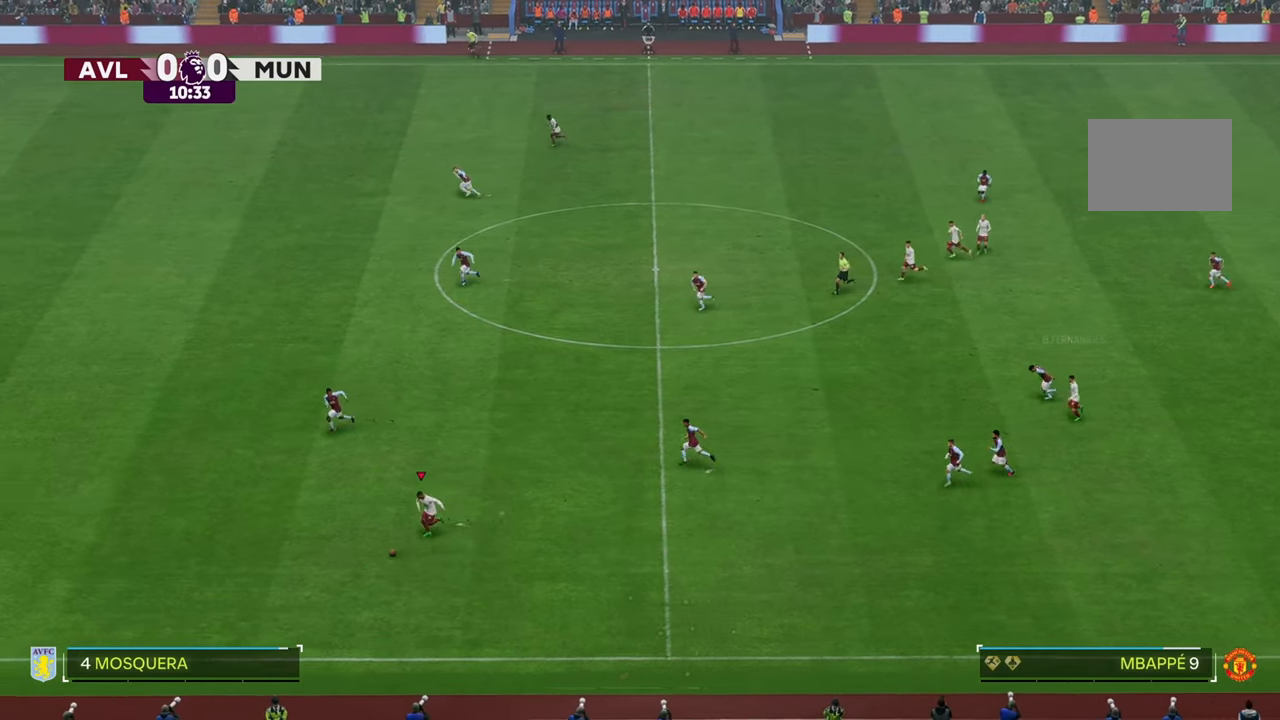
{"dt_ms": 500, "buttons": ["R2"], "left_stick": "left", "right_stick": "center", "events": [[300, "R2", "up"], [367, "R2", "down"]]}
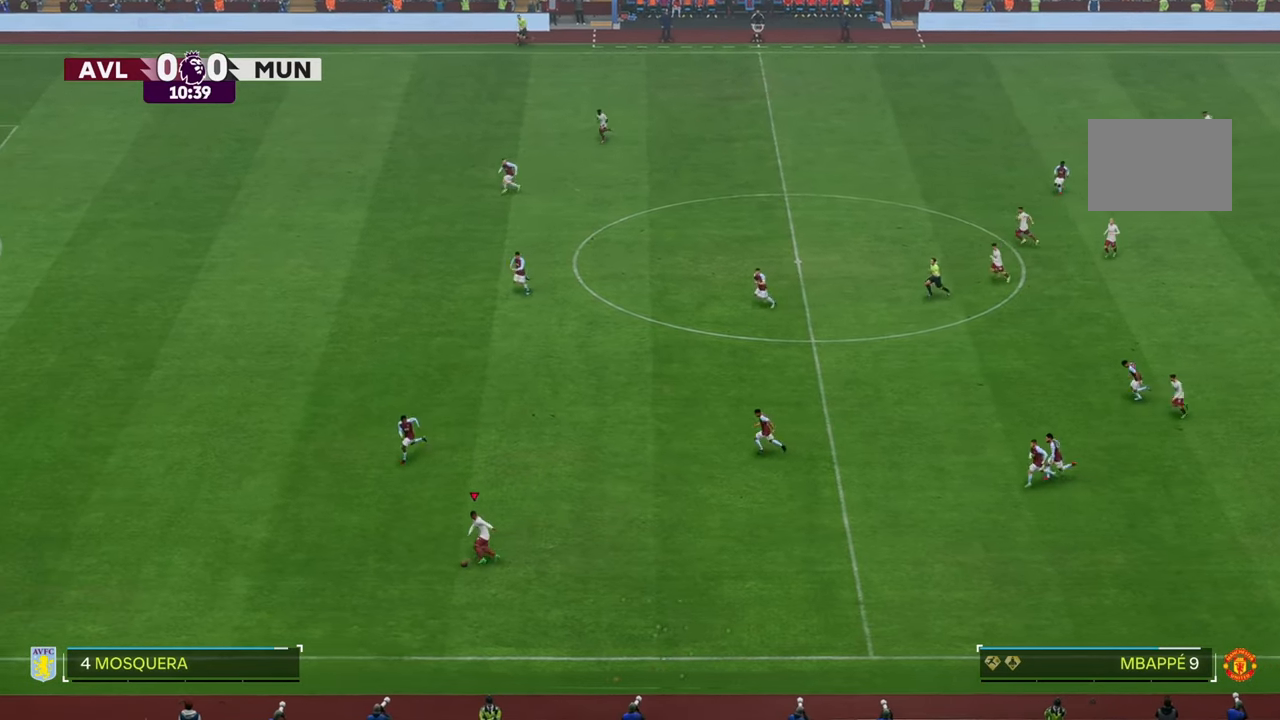
{"dt_ms": 1000, "buttons": ["R2"], "left_stick": "left", "right_stick": "left"}
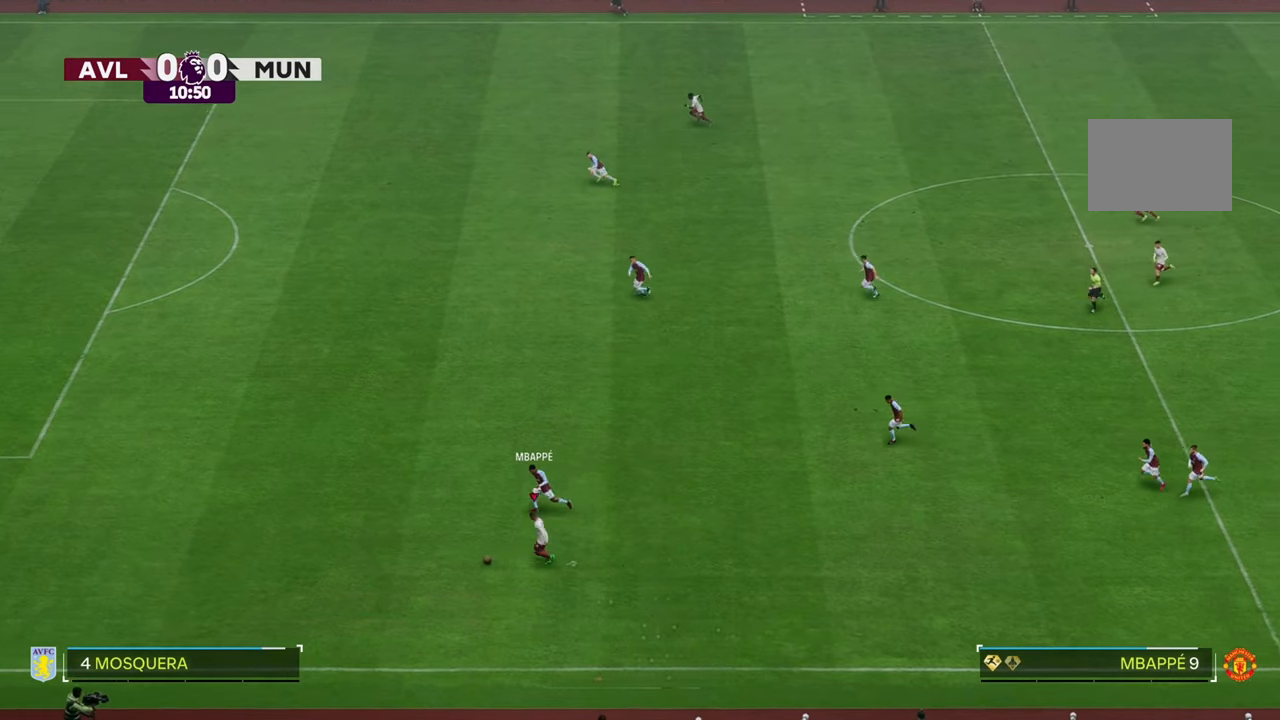
{"dt_ms": 500, "buttons": ["R2"], "left_stick": "left", "right_stick": "center", "events": [[83, "right_stick", "down"], [300, "right_stick", "center"]]}
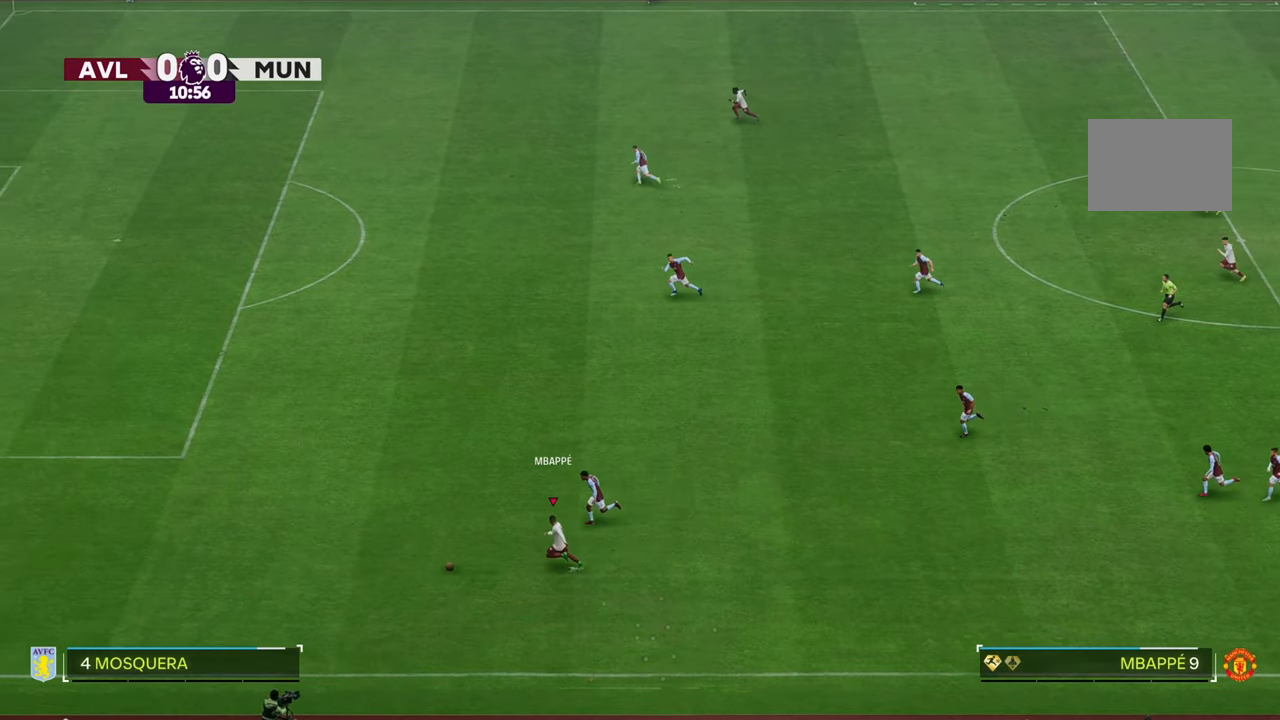
{"dt_ms": 500, "buttons": ["R2"], "left_stick": "up-left", "right_stick": "center", "events": [[67, "left_stick", "up-left"]]}
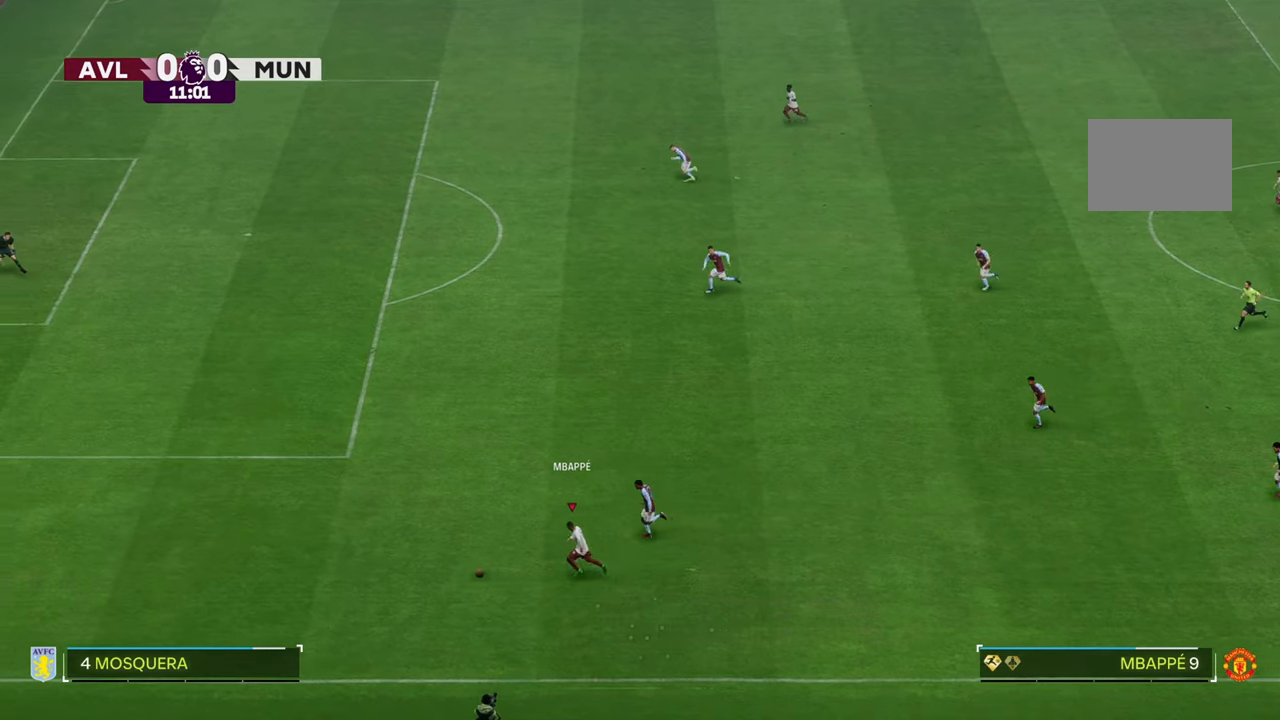
{"dt_ms": 500, "buttons": ["R2"], "left_stick": "up-left", "right_stick": "center", "events": []}
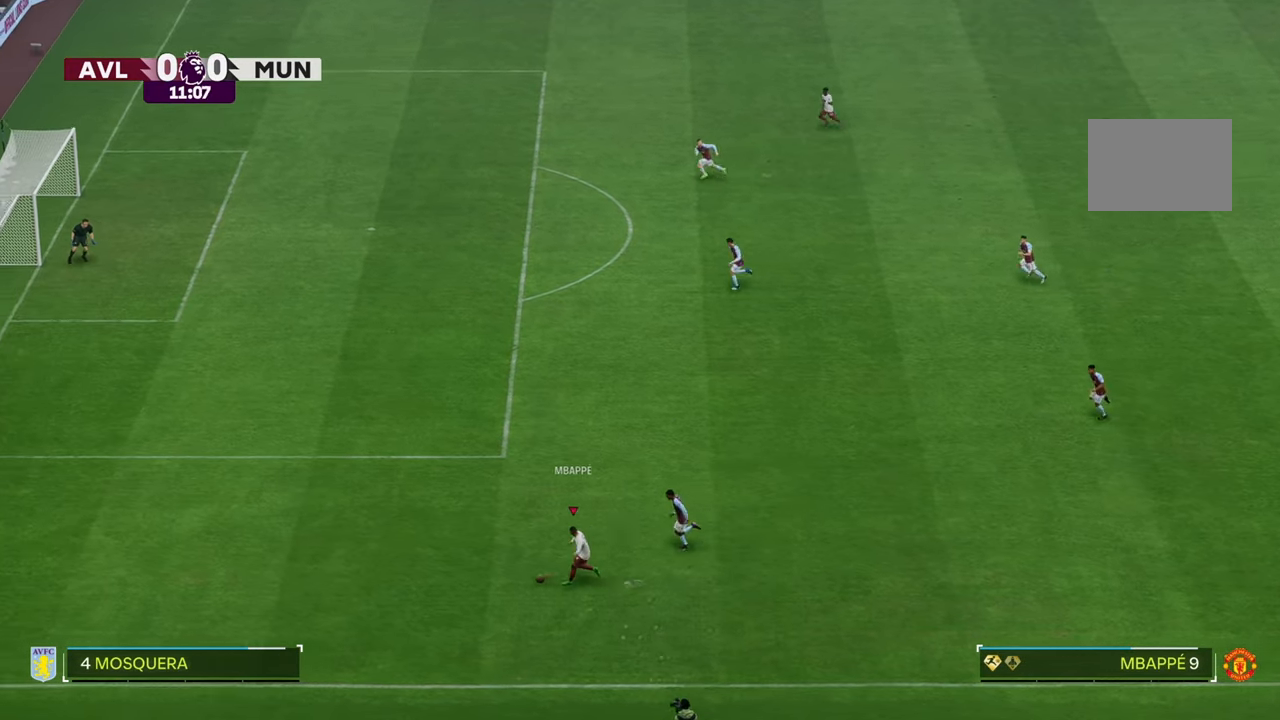
{"dt_ms": 500, "buttons": ["R2"], "left_stick": "up-left", "right_stick": "center", "events": []}
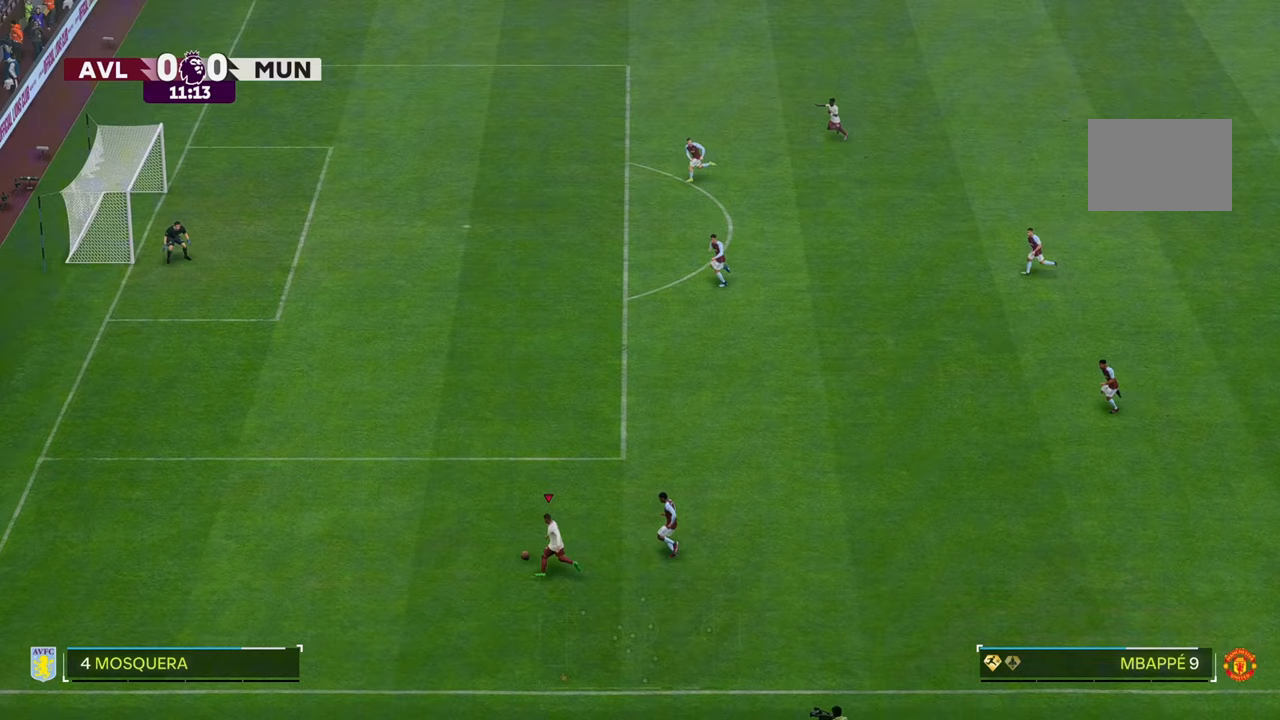
{"dt_ms": 500, "buttons": ["R2"], "left_stick": "up", "right_stick": "center", "events": [[433, "left_stick", "up"]]}